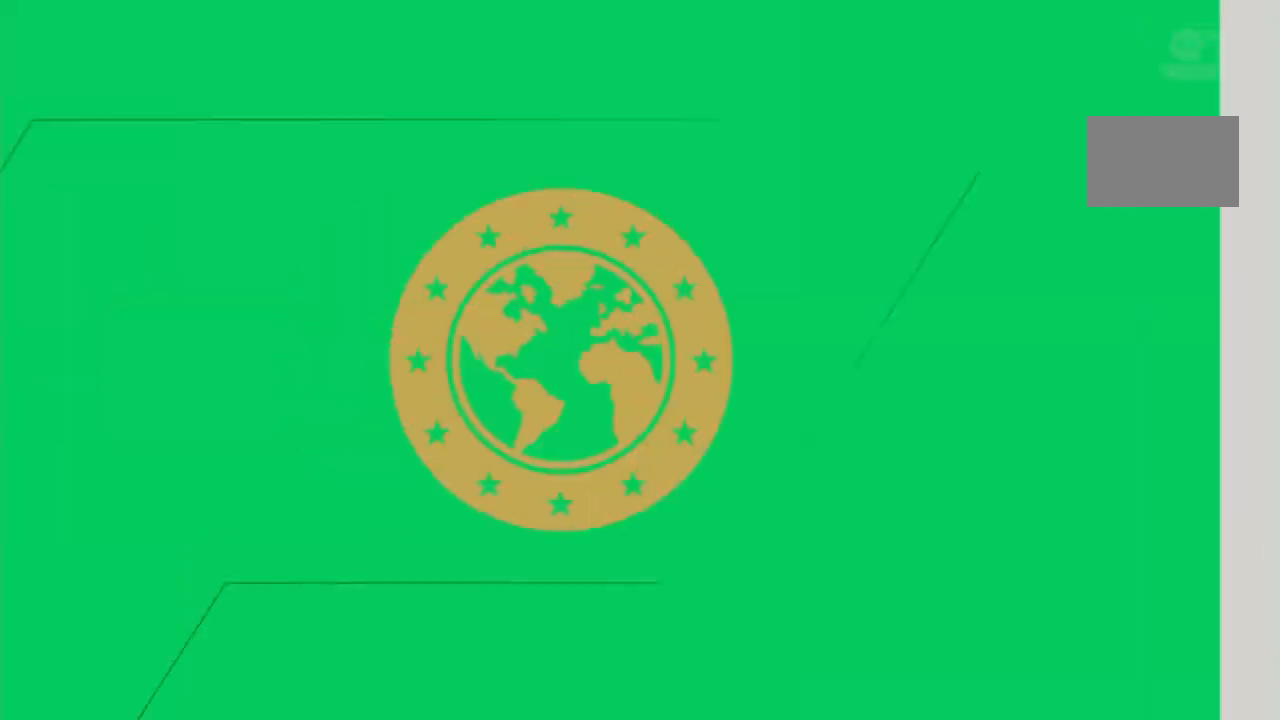
Gameplay with a controller (PlayStation layout); each line is a JSON object with the inputs held at the frame after it. "events" lists button and stick changes between this image and that frame as [ms after this image, input, new state], when the widget could be followed in between. Not read: L3 R3.
{"buttons": [], "left_stick": "center", "right_stick": "center", "events": []}
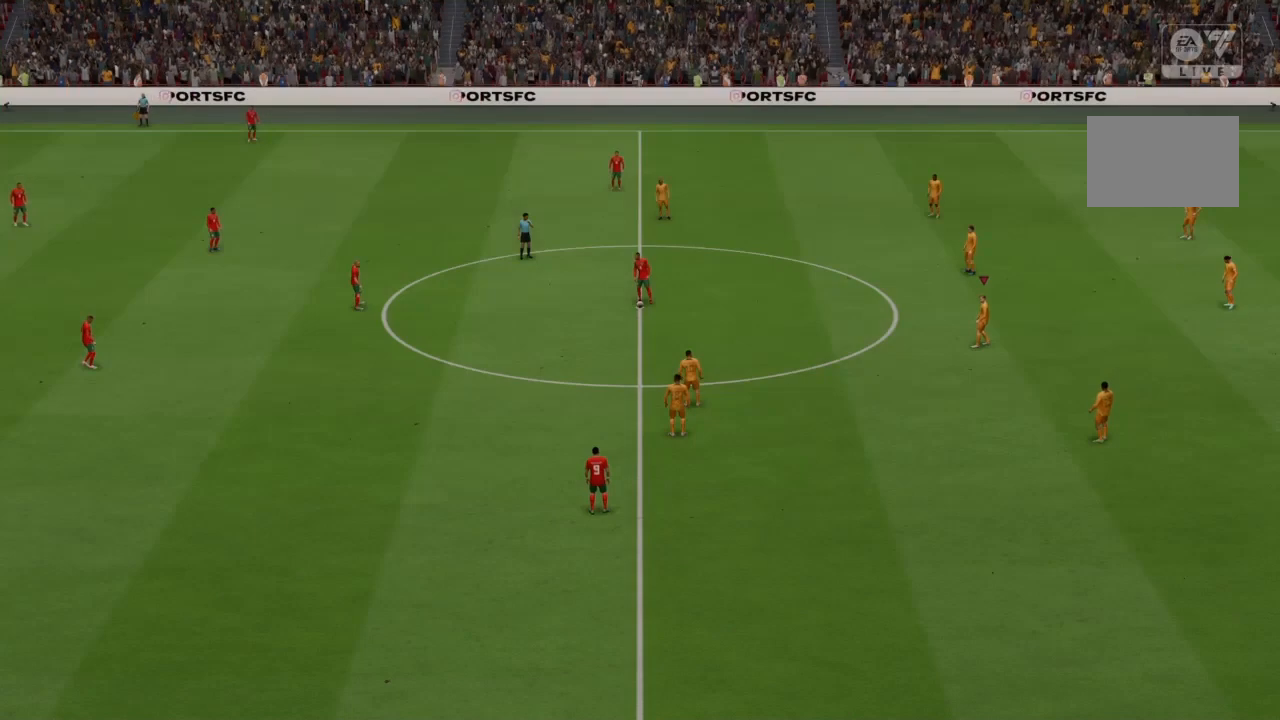
{"buttons": [], "left_stick": "center", "right_stick": "center", "events": []}
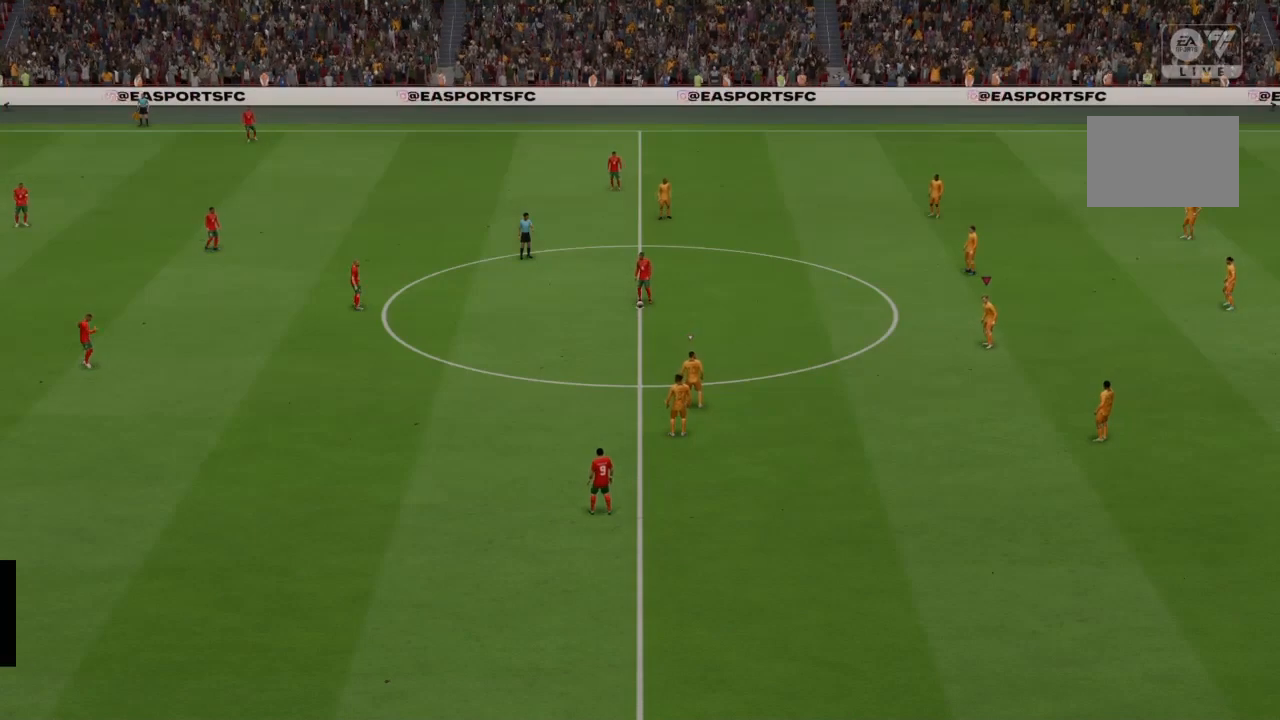
{"buttons": [], "left_stick": "center", "right_stick": "center", "events": []}
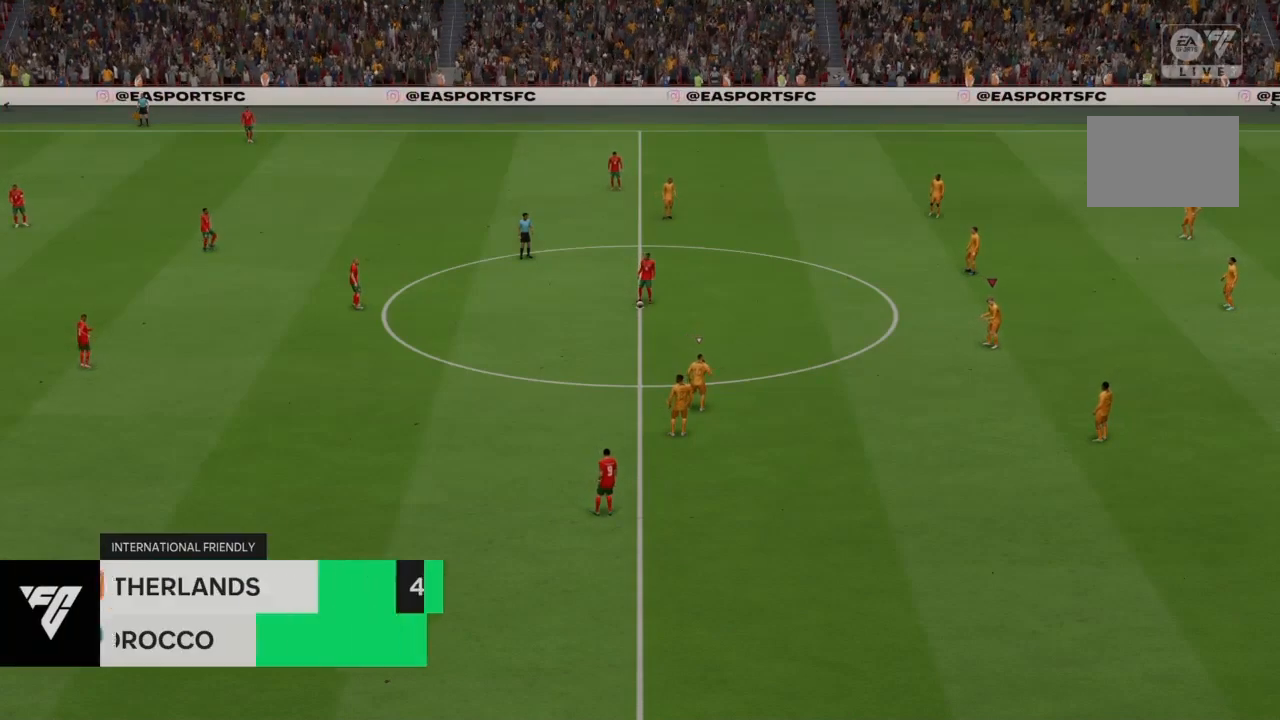
{"buttons": [], "left_stick": "center", "right_stick": "center", "events": [[301, "right_stick", "down-left"], [467, "right_stick", "center"]]}
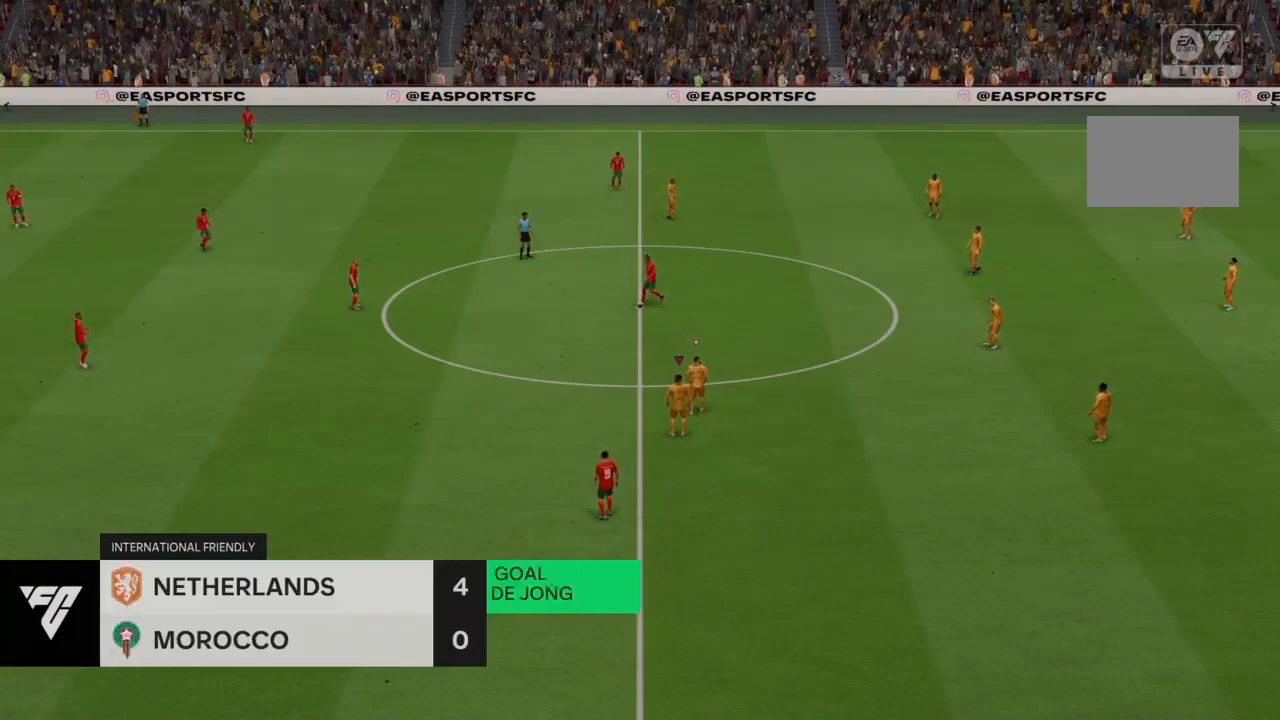
{"buttons": ["CROSS", "R2"], "left_stick": "center", "right_stick": "center", "events": [[200, "CROSS", "down"], [267, "R2", "down"]]}
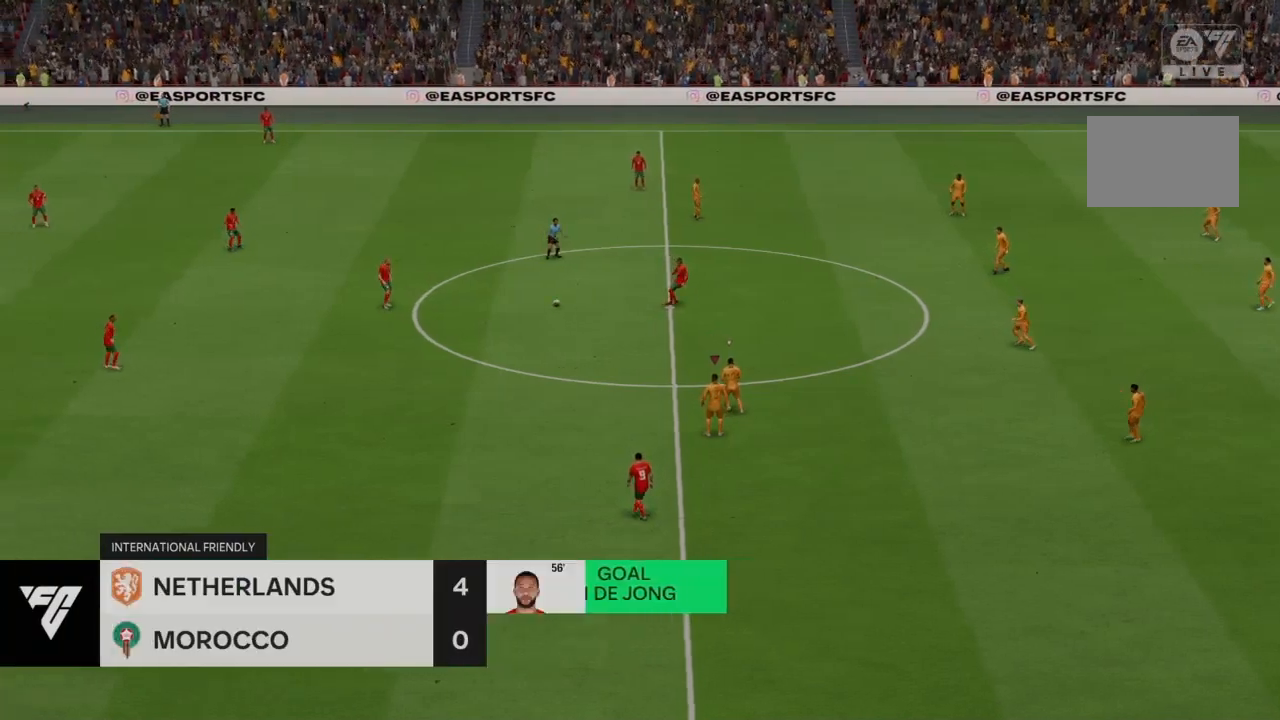
{"buttons": ["CROSS", "R2"], "left_stick": "left", "right_stick": "center", "events": [[467, "left_stick", "left"]]}
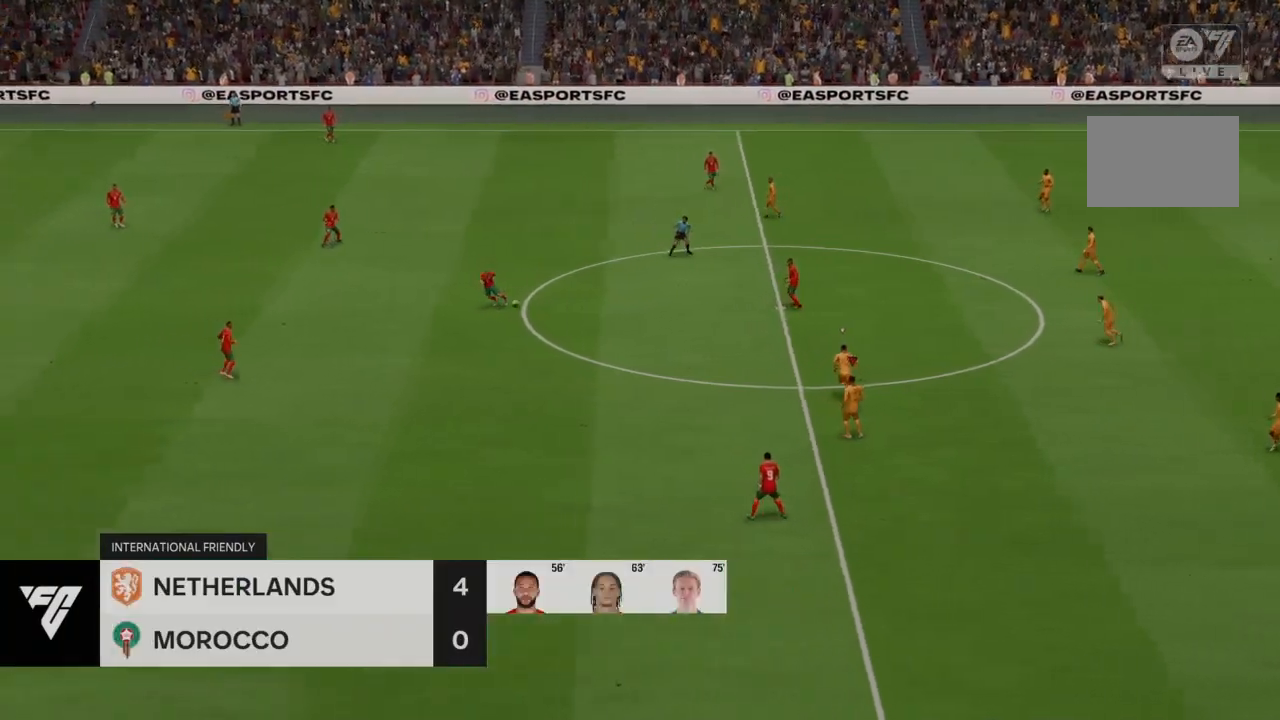
{"buttons": ["CROSS", "R2"], "left_stick": "left", "right_stick": "center", "events": []}
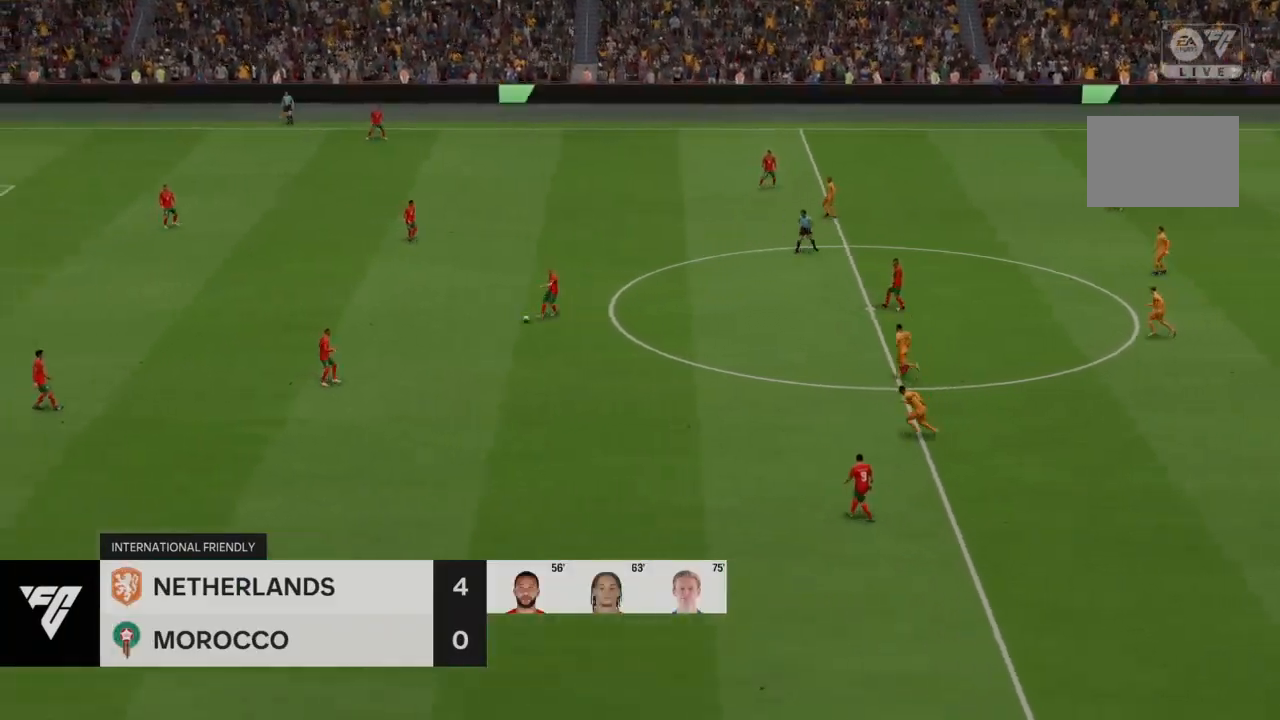
{"buttons": ["CROSS", "R2"], "left_stick": "left", "right_stick": "center", "events": []}
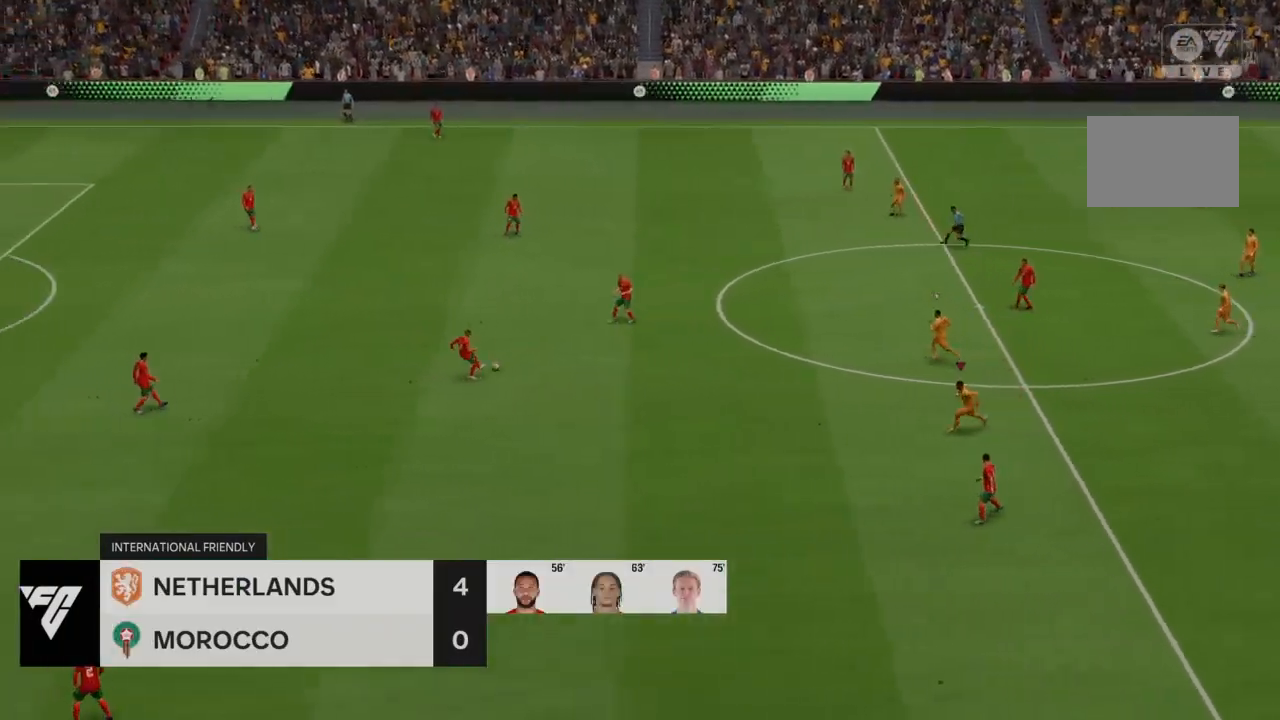
{"buttons": ["CROSS", "R2"], "left_stick": "up-left", "right_stick": "center", "events": [[500, "left_stick", "up-left"]]}
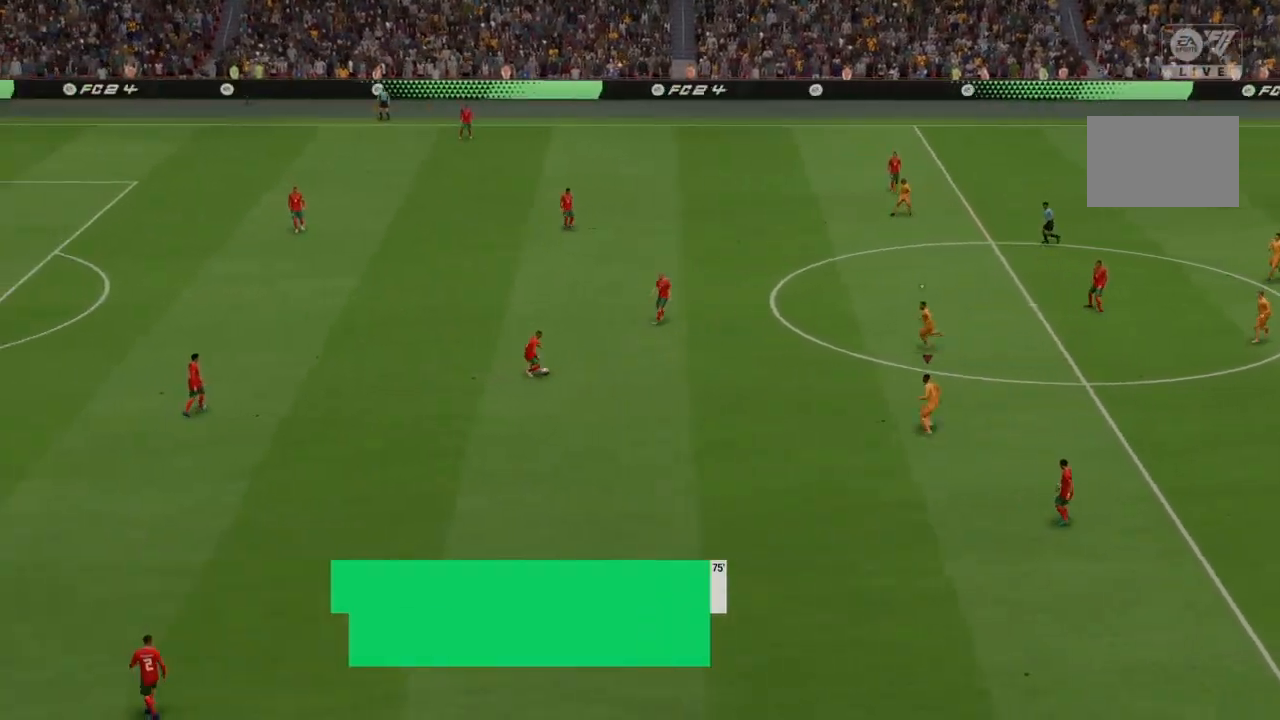
{"buttons": ["CROSS", "R2"], "left_stick": "center", "right_stick": "center", "events": [[267, "left_stick", "left"], [367, "left_stick", "center"]]}
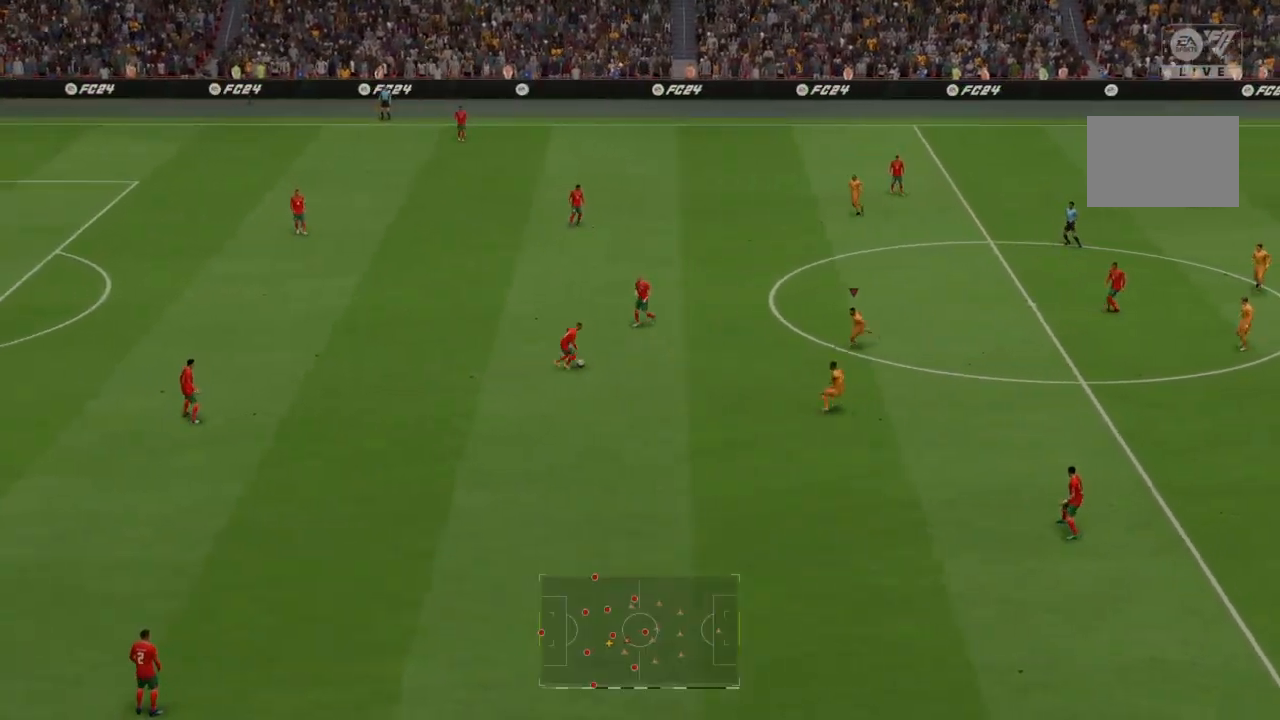
{"buttons": [], "left_stick": "center", "right_stick": "center", "events": [[233, "CROSS", "up"], [367, "R2", "up"]]}
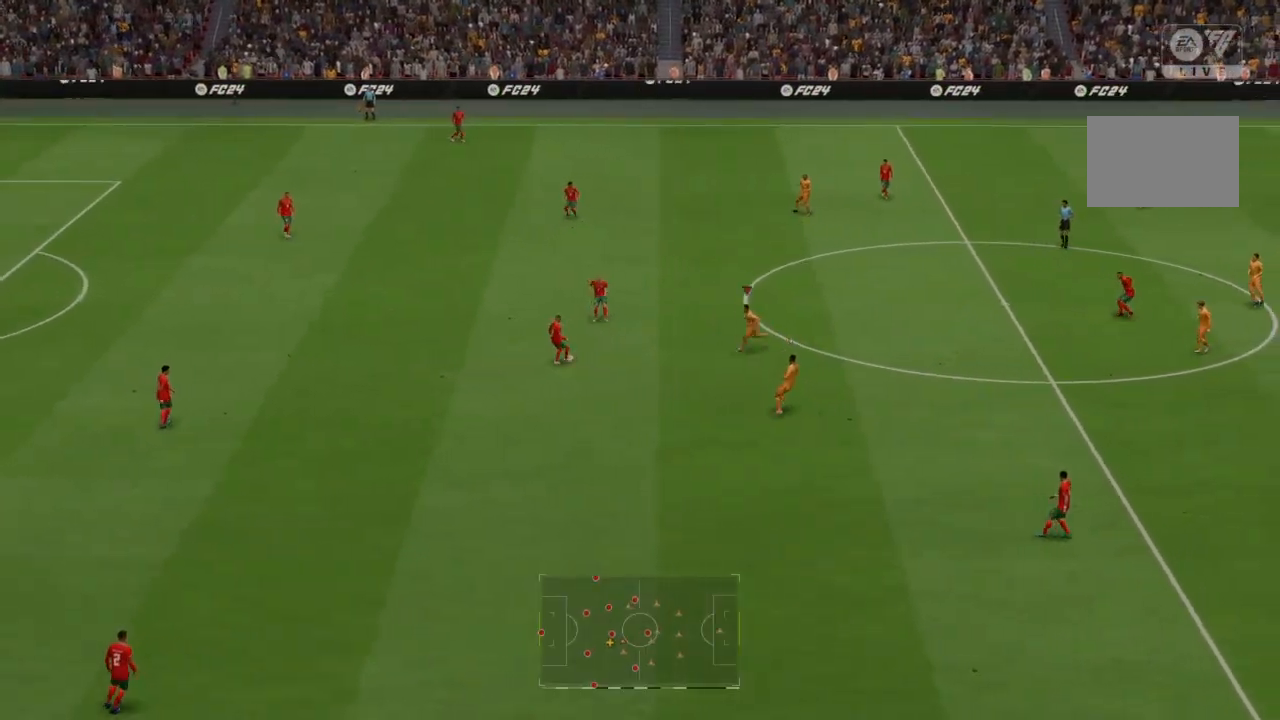
{"buttons": ["R2"], "left_stick": "down-left", "right_stick": "center", "events": [[134, "left_stick", "left"], [200, "left_stick", "down-left"], [301, "R2", "down"]]}
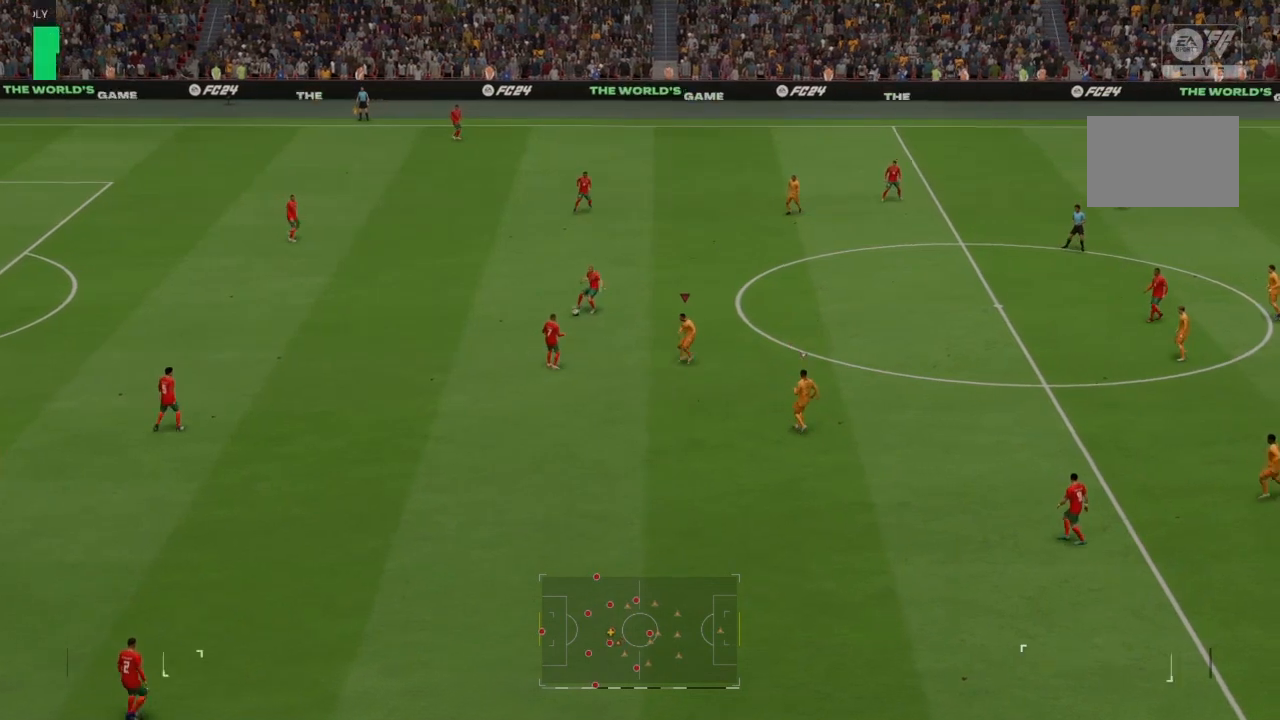
{"buttons": ["CROSS", "R2"], "left_stick": "up", "right_stick": "center", "events": [[100, "CROSS", "down"], [100, "left_stick", "center"], [367, "left_stick", "up"]]}
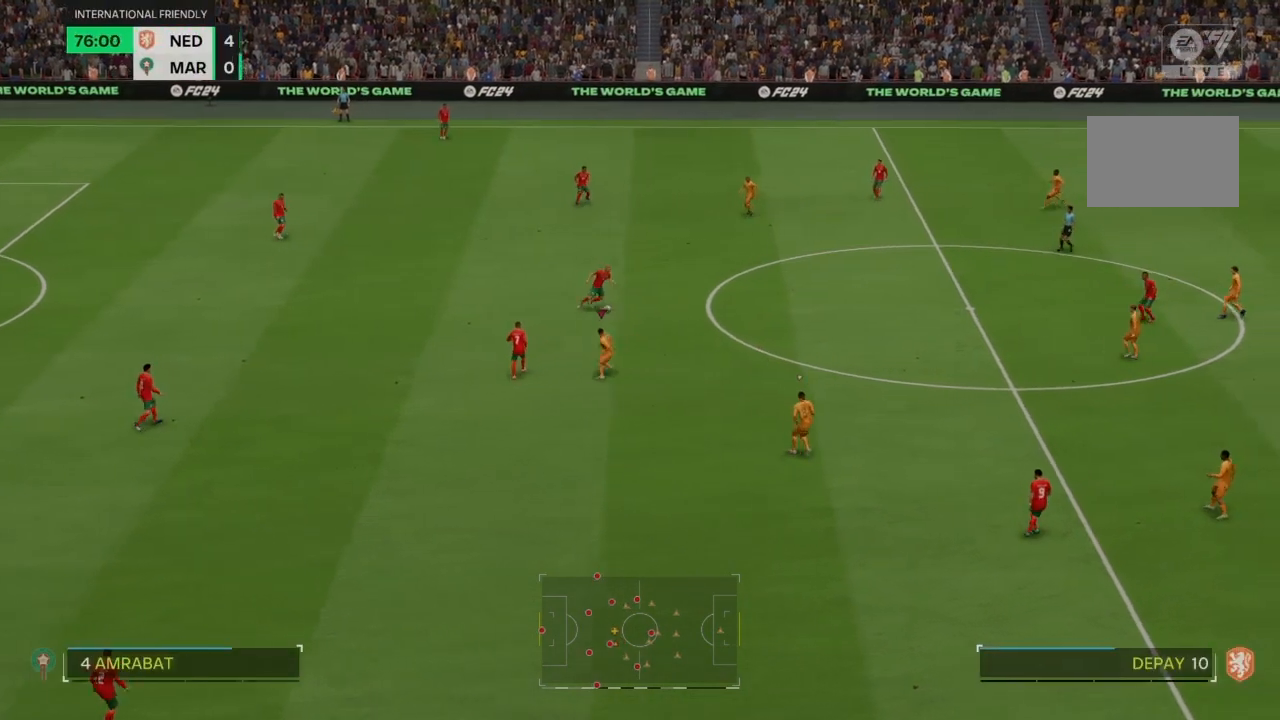
{"buttons": ["R2"], "left_stick": "up-right", "right_stick": "center", "events": [[134, "CROSS", "up"], [167, "left_stick", "up-right"]]}
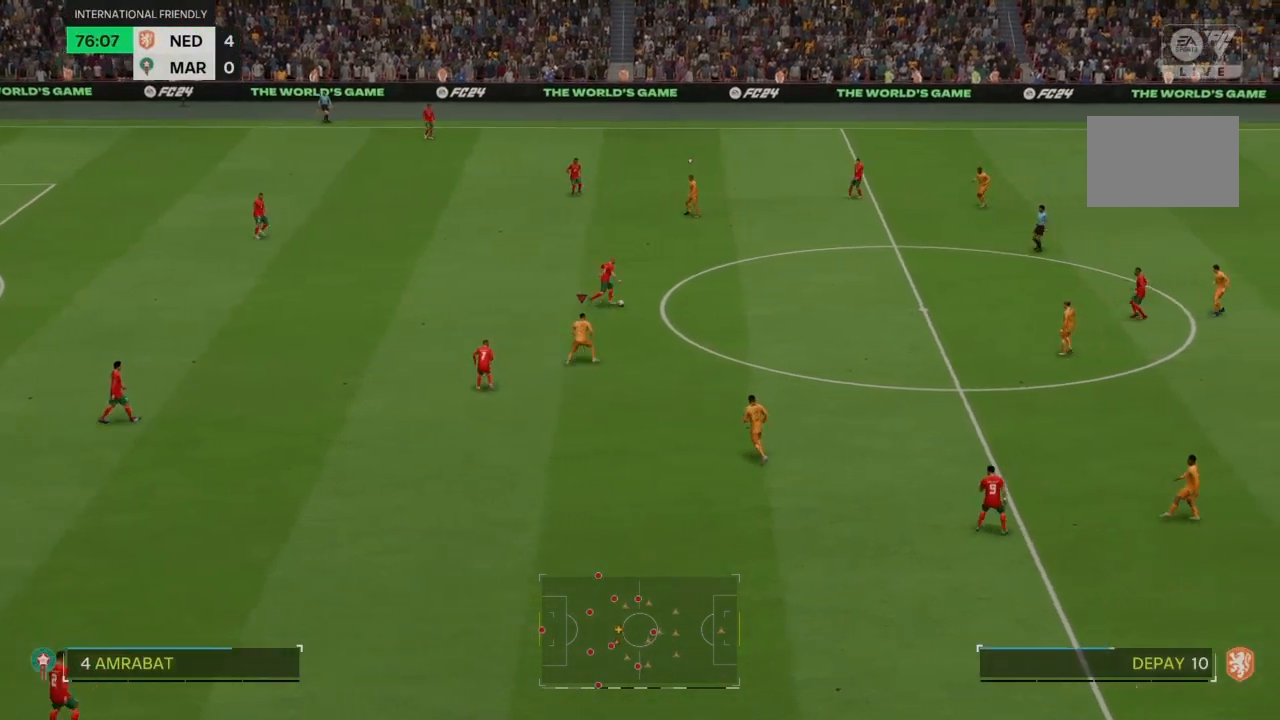
{"buttons": ["R2"], "left_stick": "up-right", "right_stick": "center", "events": []}
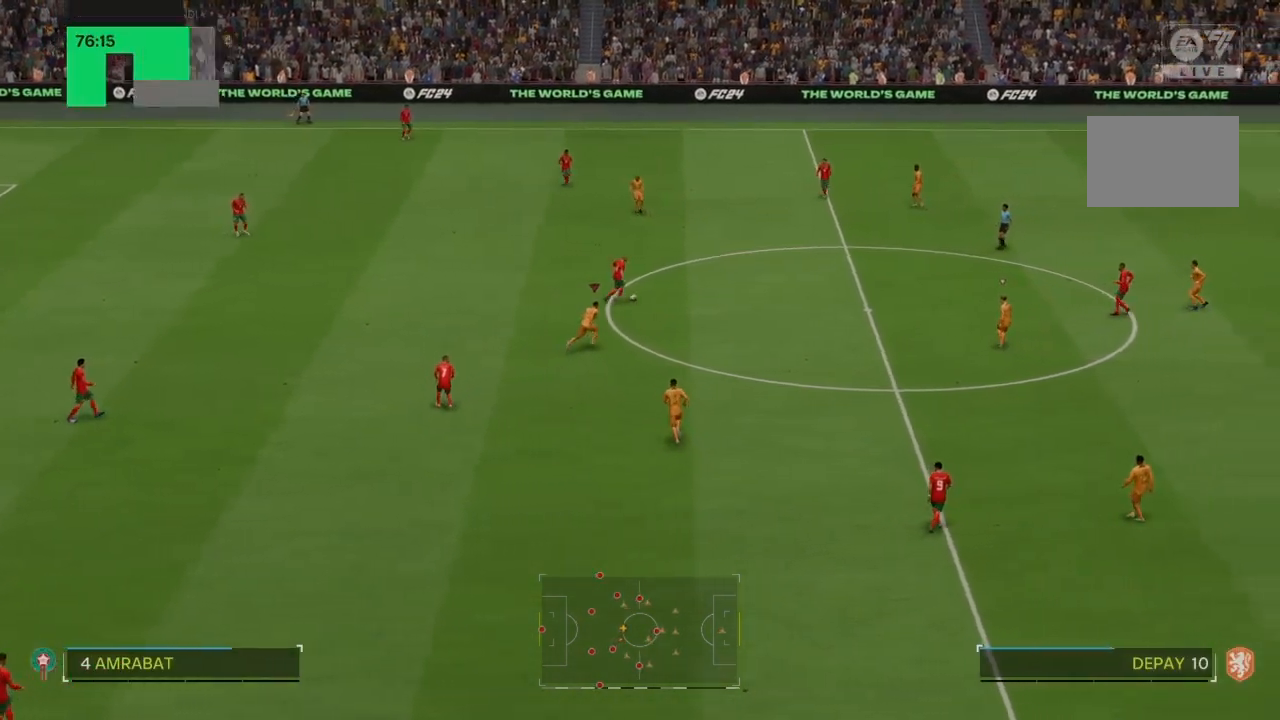
{"buttons": ["R2"], "left_stick": "up-right", "right_stick": "center", "events": []}
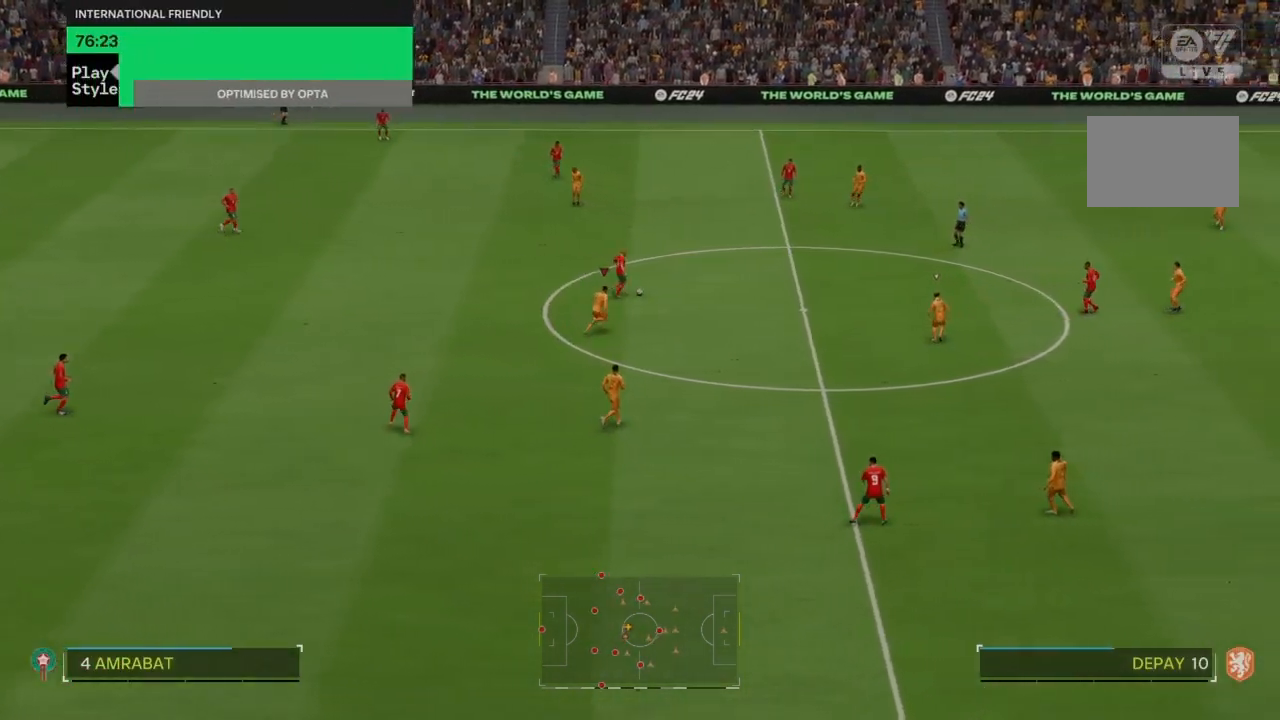
{"buttons": ["R2"], "left_stick": "up-right", "right_stick": "center", "events": []}
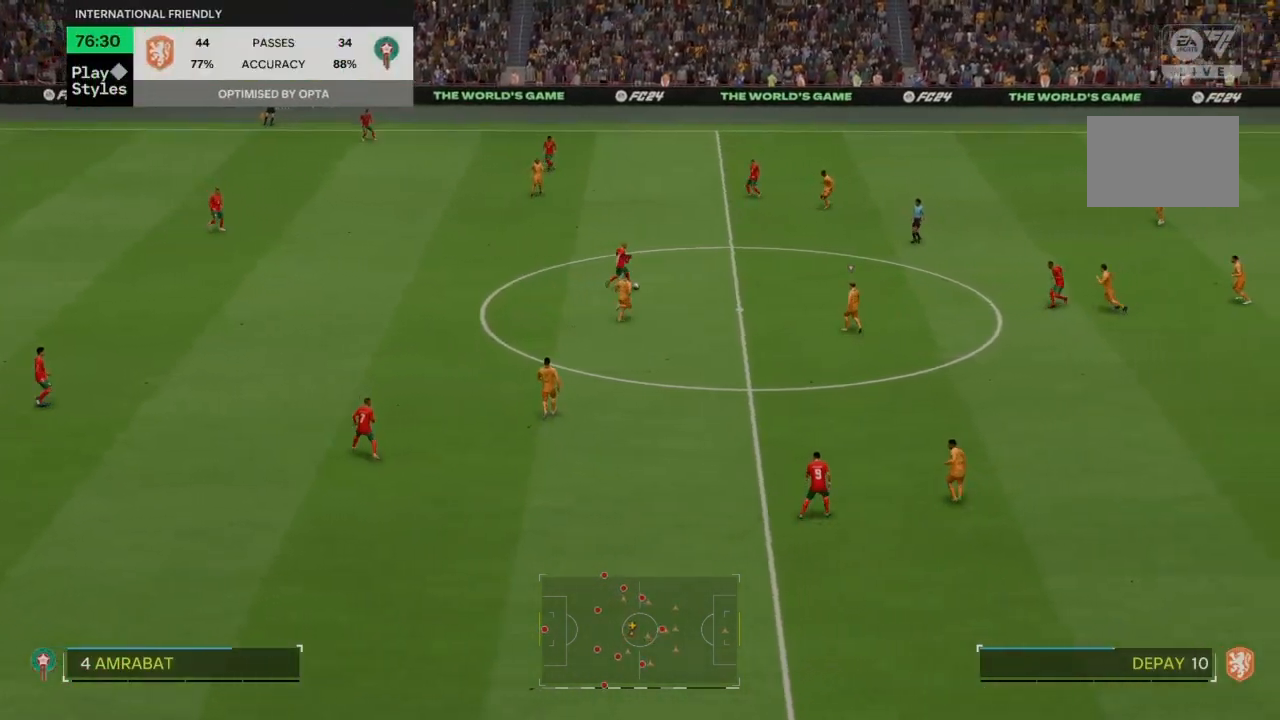
{"buttons": ["R2"], "left_stick": "up-right", "right_stick": "center", "events": []}
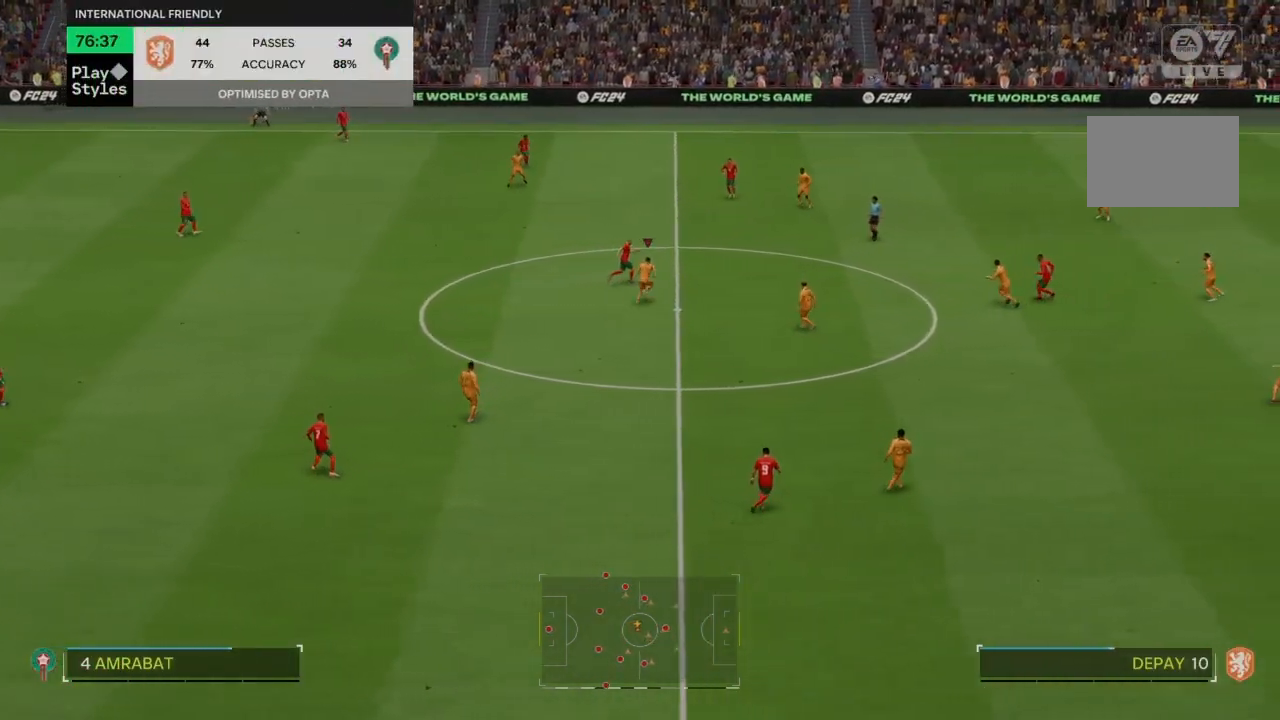
{"buttons": ["R2"], "left_stick": "up-right", "right_stick": "center", "events": []}
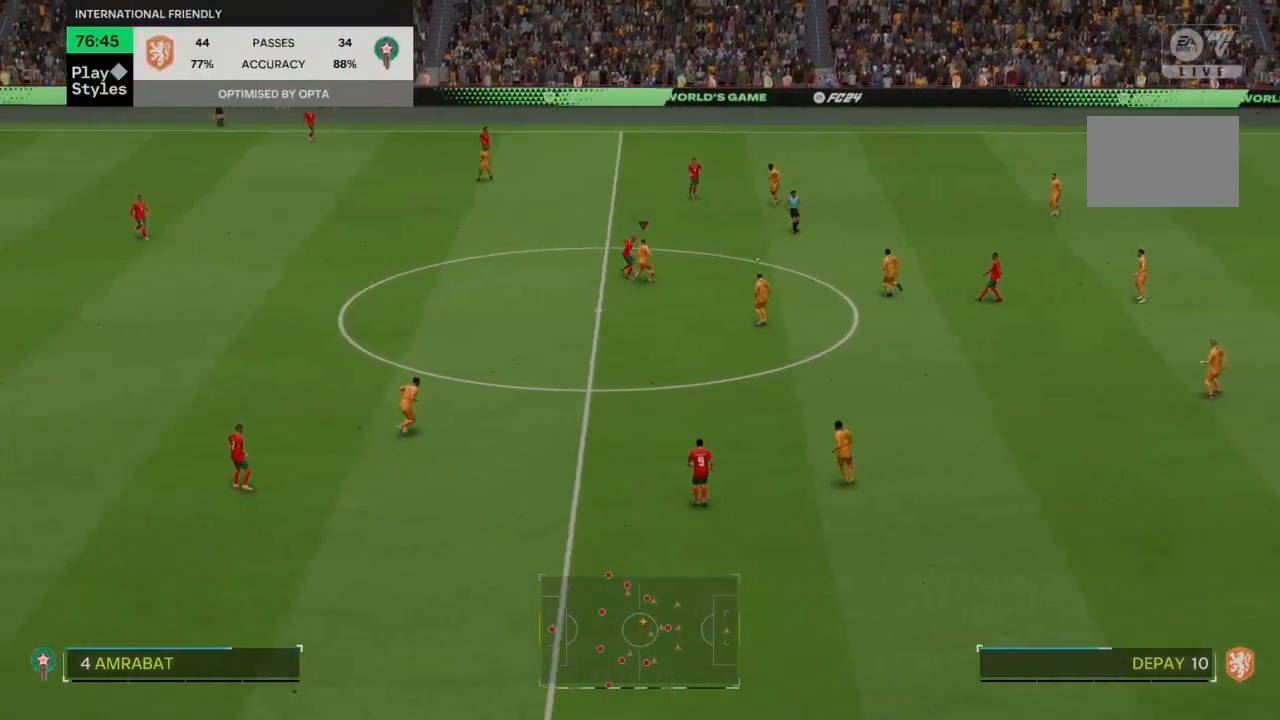
{"buttons": ["R2"], "left_stick": "up-right", "right_stick": "center", "events": []}
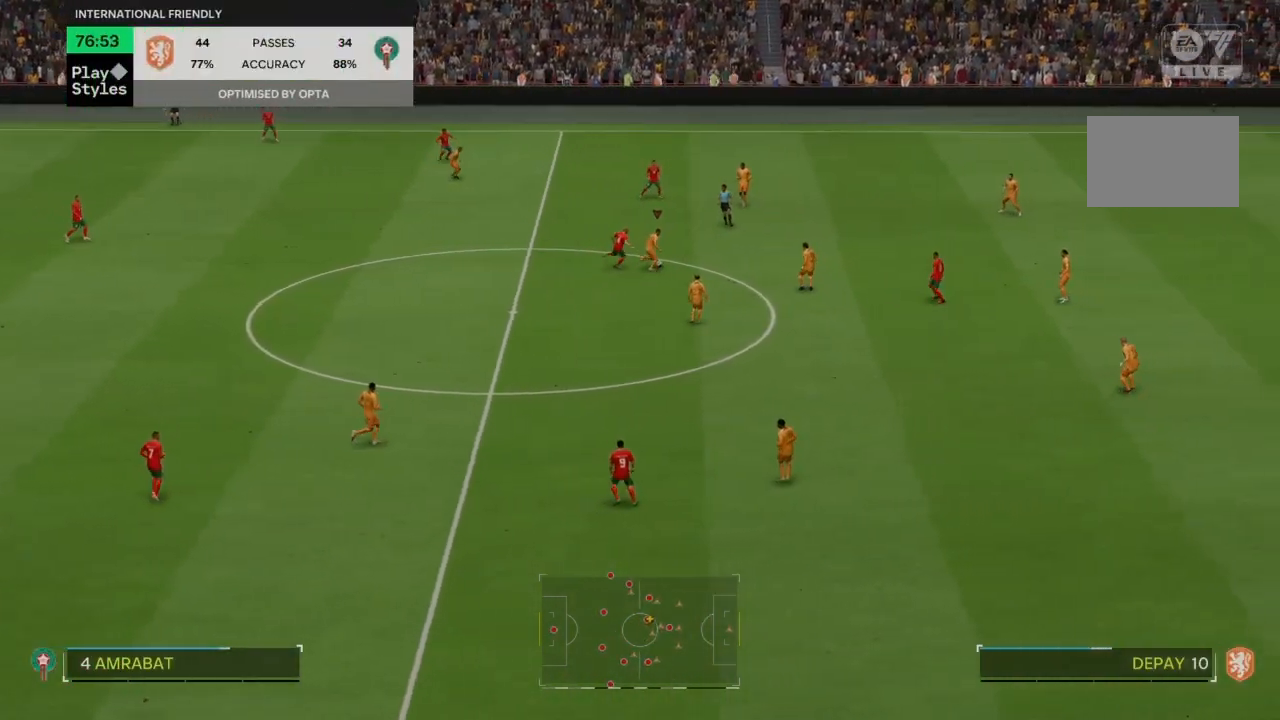
{"buttons": ["CROSS", "L2"], "left_stick": "down-left", "right_stick": "center", "events": [[200, "R2", "up"], [200, "left_stick", "down-right"], [300, "left_stick", "down"], [434, "CROSS", "down"], [434, "left_stick", "down-left"], [500, "L2", "down"]]}
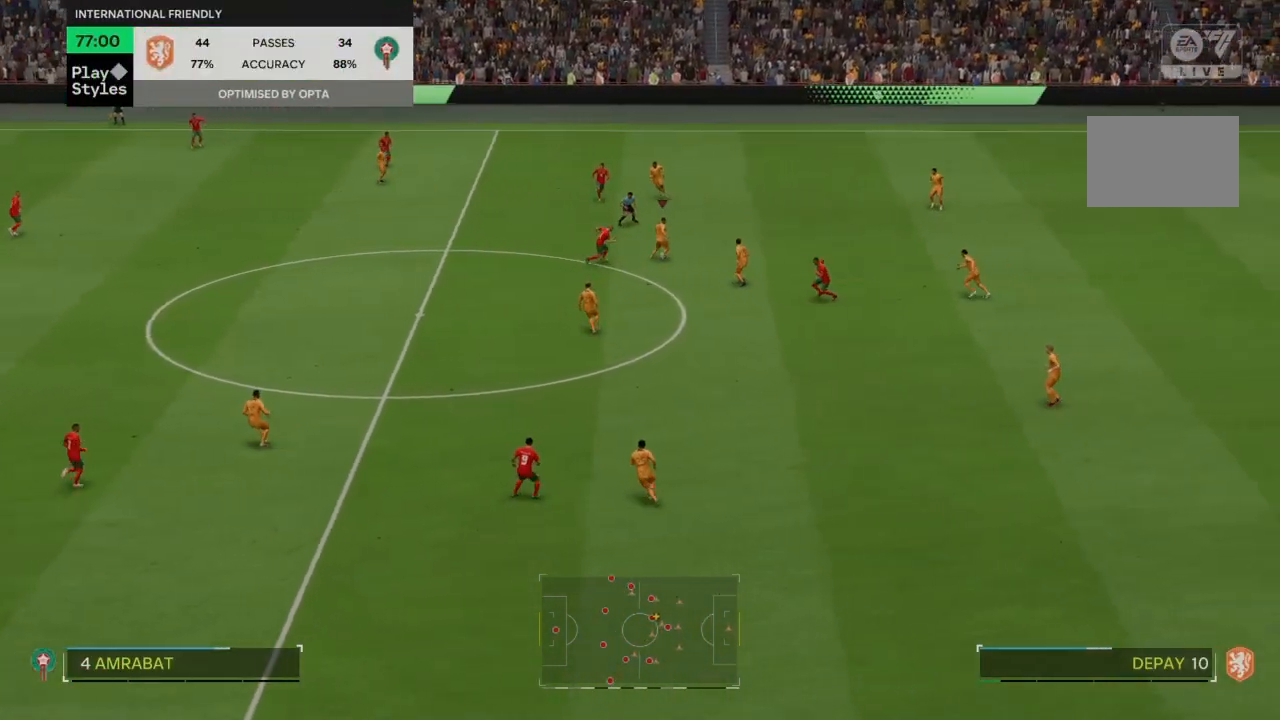
{"buttons": [], "left_stick": "down-left", "right_stick": "center", "events": [[67, "CROSS", "up"], [100, "L2", "up"]]}
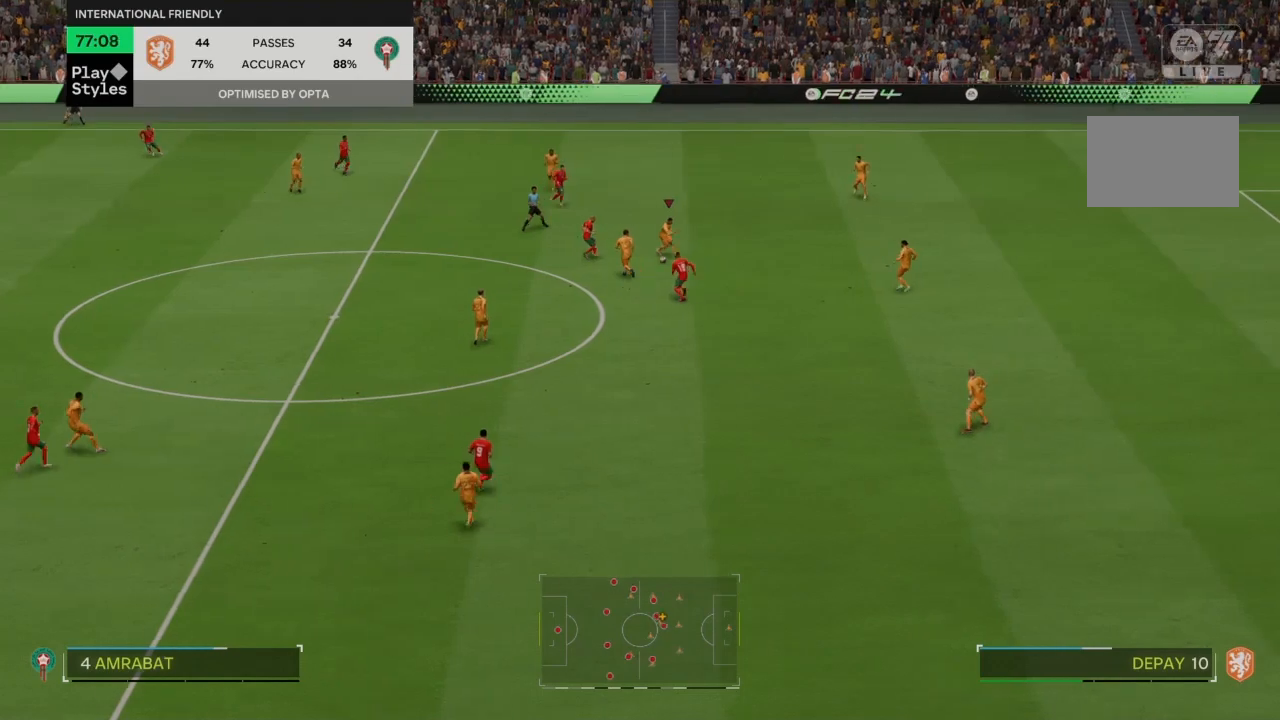
{"buttons": [], "left_stick": "down-left", "right_stick": "center", "events": []}
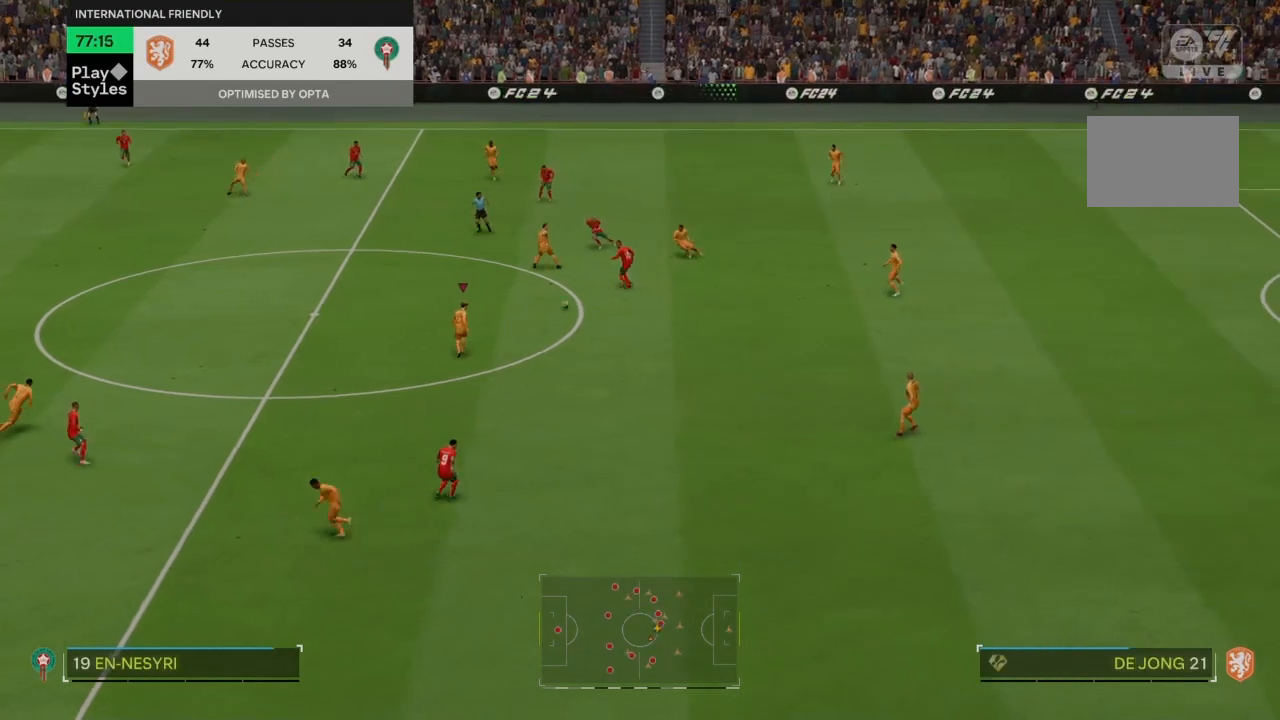
{"buttons": [], "left_stick": "left", "right_stick": "center", "events": [[334, "left_stick", "left"]]}
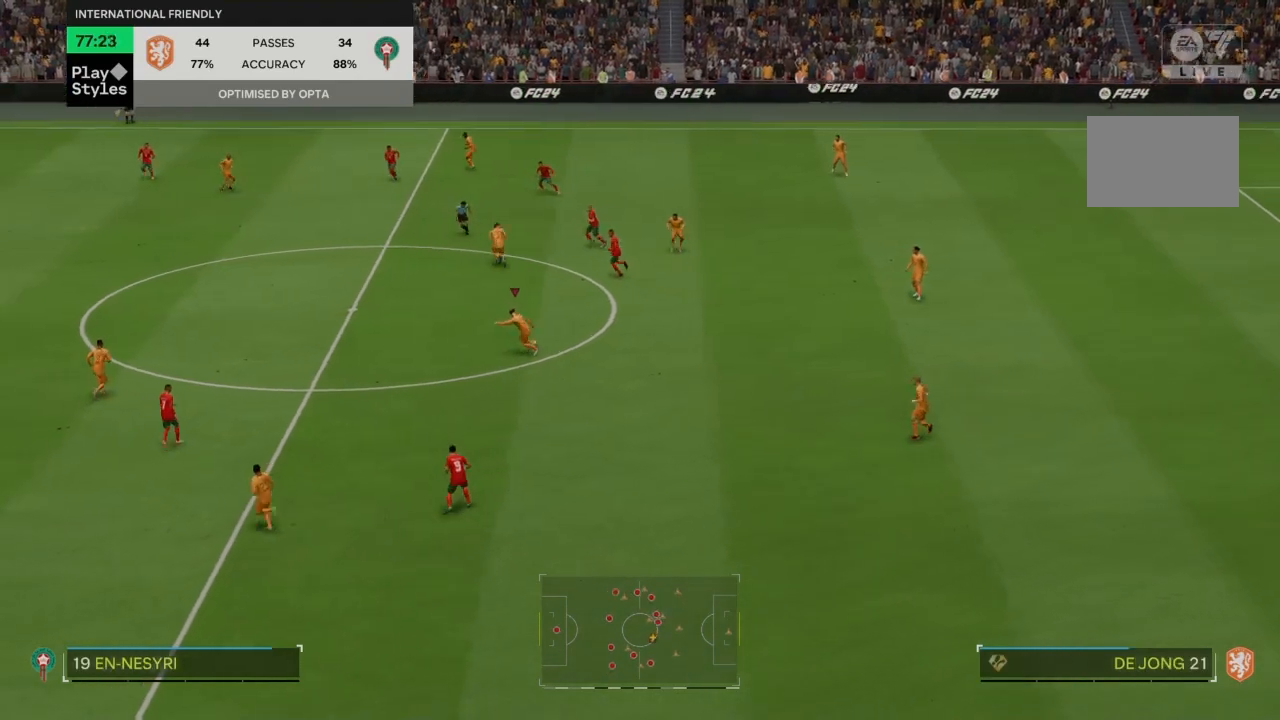
{"buttons": ["R2"], "left_stick": "left", "right_stick": "center", "events": [[33, "R2", "down"]]}
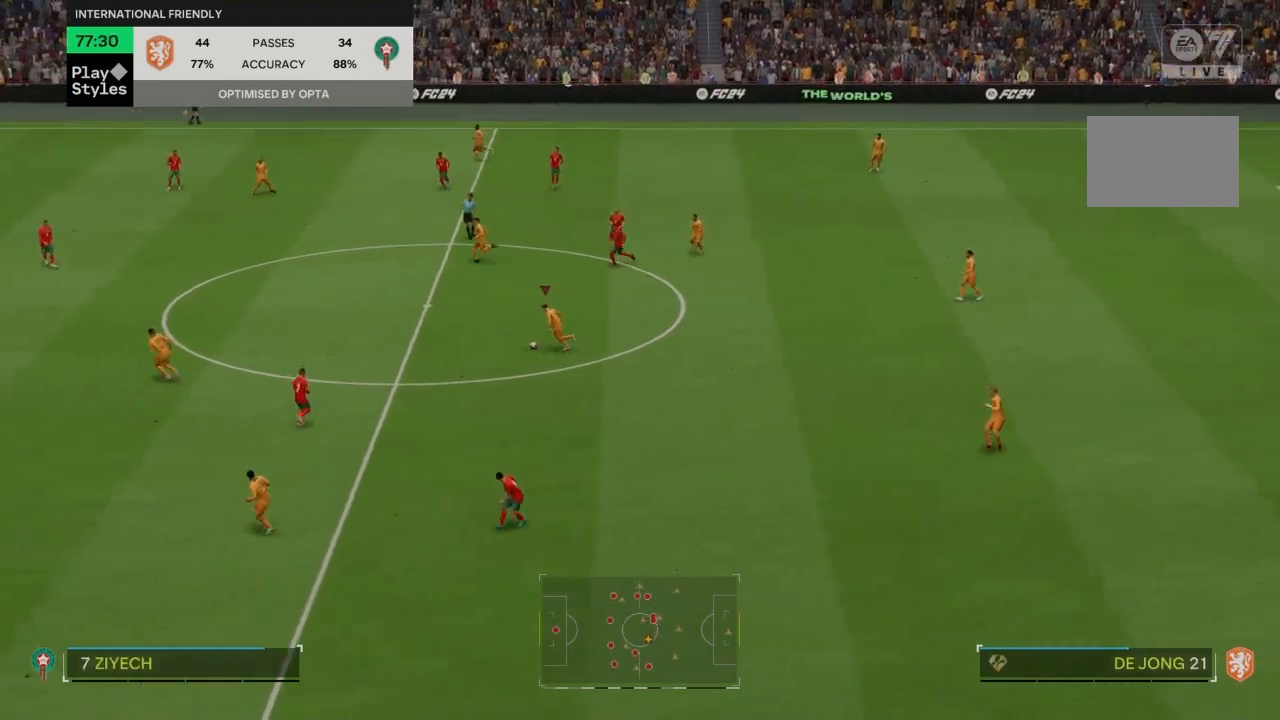
{"buttons": ["R2"], "left_stick": "left", "right_stick": "center", "events": []}
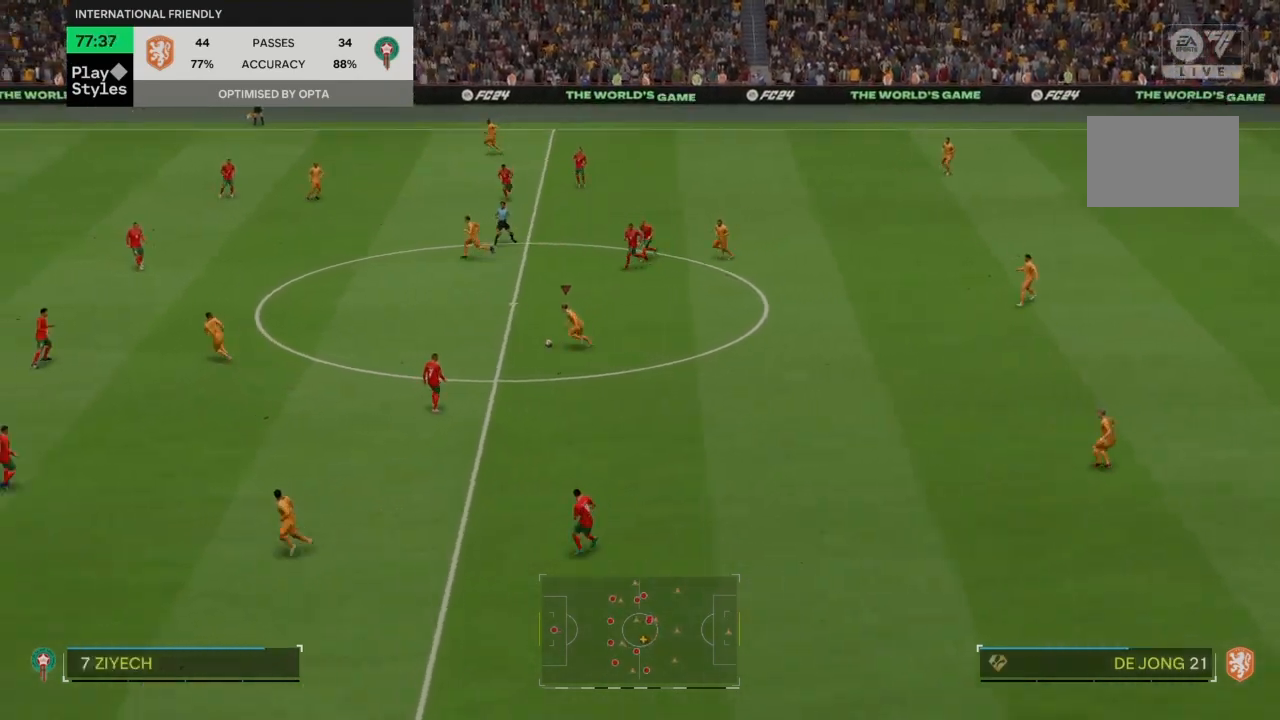
{"buttons": ["R2"], "left_stick": "left", "right_stick": "up", "events": [[400, "right_stick", "up"]]}
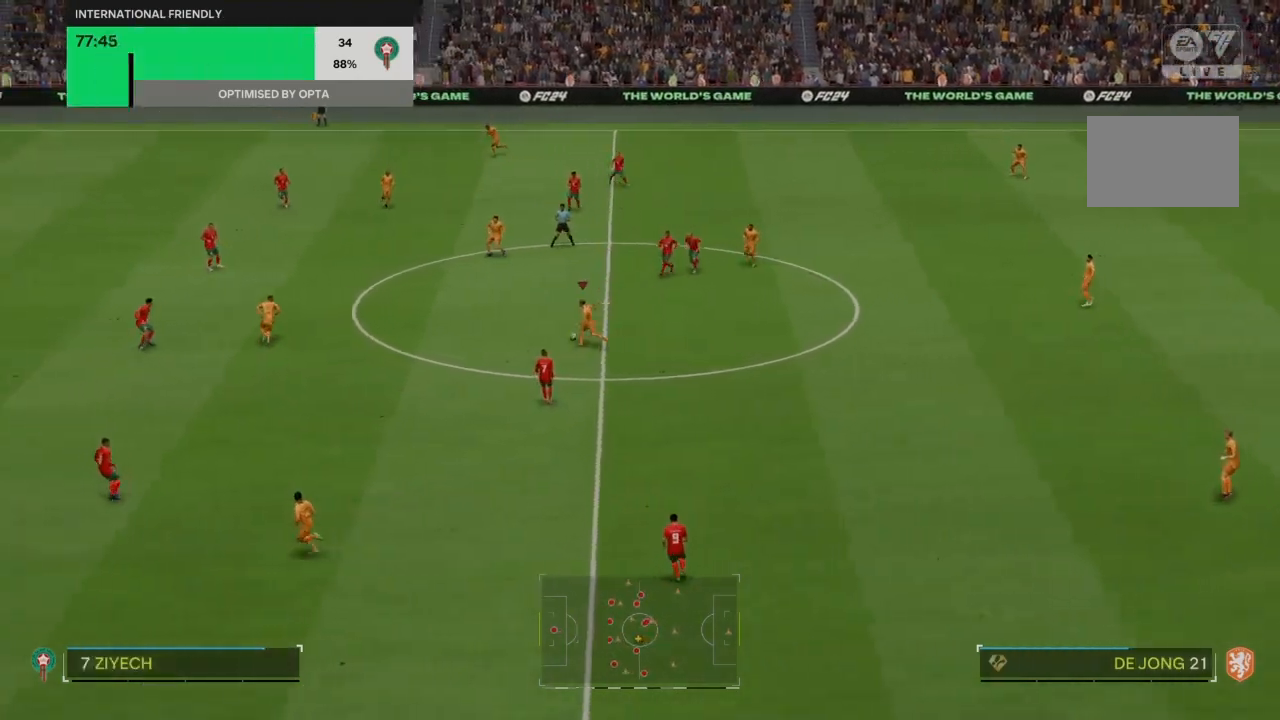
{"buttons": ["R2"], "left_stick": "down-left", "right_stick": "center", "events": [[334, "right_stick", "center"], [467, "left_stick", "down-left"]]}